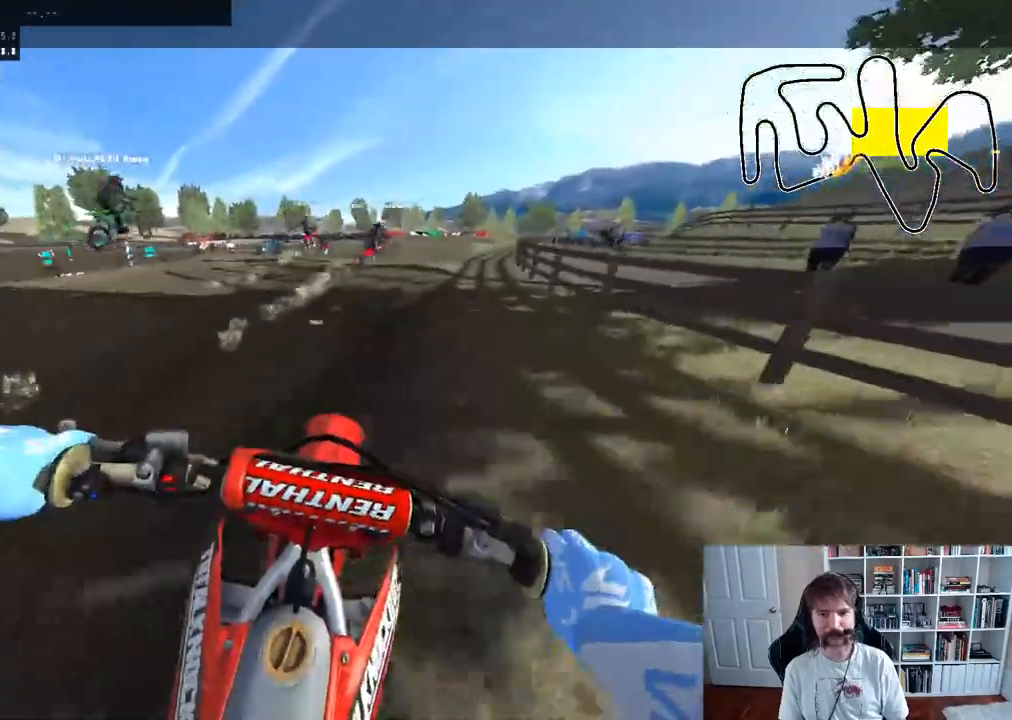
Gameplay with a controller (Xbox layout); each line is a JSON object with the inputs held at the frame after it. "events" lists button and stick changes between this image and that frame as [ms after this image, input, new state], when the widget could be followed in between.
{"buttons": ["R2"], "left_stick": "right", "right_stick": "center", "events": [[183, "left_stick", "right"], [333, "left_stick", "center"], [483, "left_stick", "right"]]}
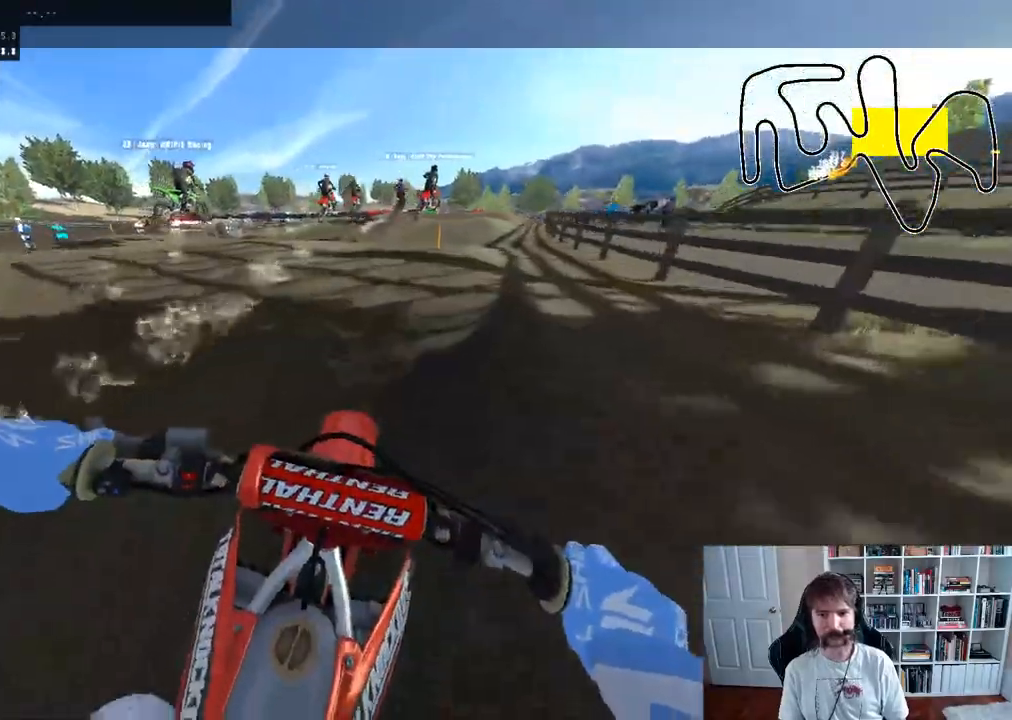
{"buttons": ["R2"], "left_stick": "center", "right_stick": "center", "events": [[150, "left_stick", "center"], [367, "left_stick", "right"], [400, "B", "down"], [467, "left_stick", "center"], [500, "B", "up"]]}
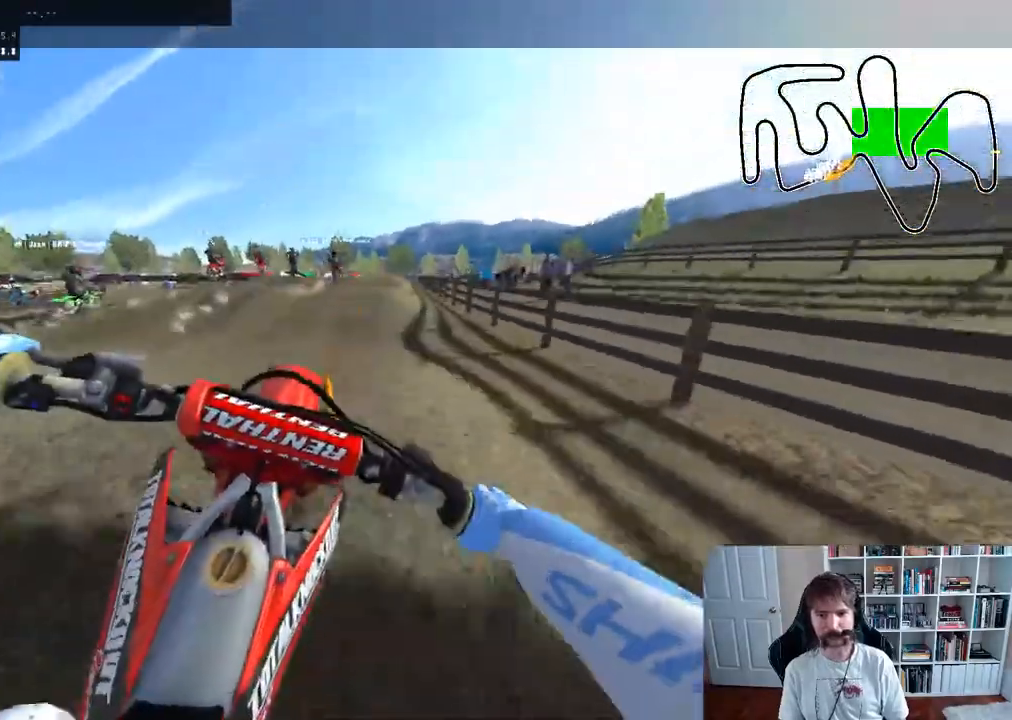
{"buttons": ["R2"], "left_stick": "left", "right_stick": "up", "events": [[117, "R2", "up"], [200, "left_stick", "down-left"], [283, "R2", "down"], [317, "right_stick", "up"], [483, "left_stick", "left"]]}
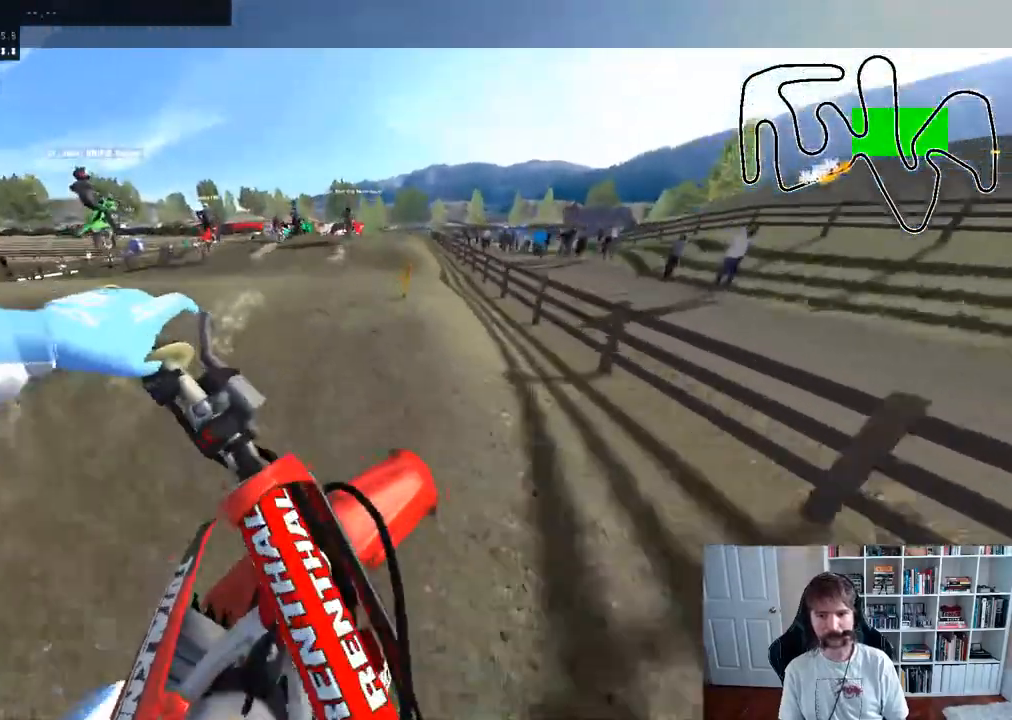
{"buttons": [], "left_stick": "center", "right_stick": "center", "events": [[17, "right_stick", "center"], [133, "left_stick", "center"], [250, "R2", "up"]]}
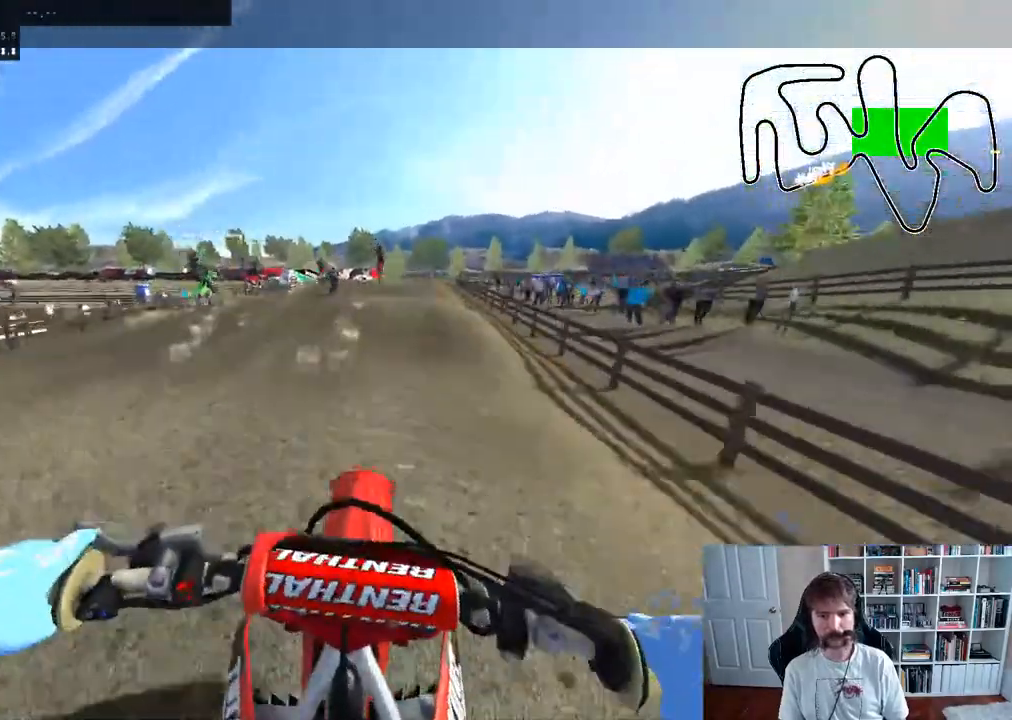
{"buttons": ["R2"], "left_stick": "center", "right_stick": "center", "events": [[167, "left_stick", "left"], [367, "R2", "down"], [467, "left_stick", "center"]]}
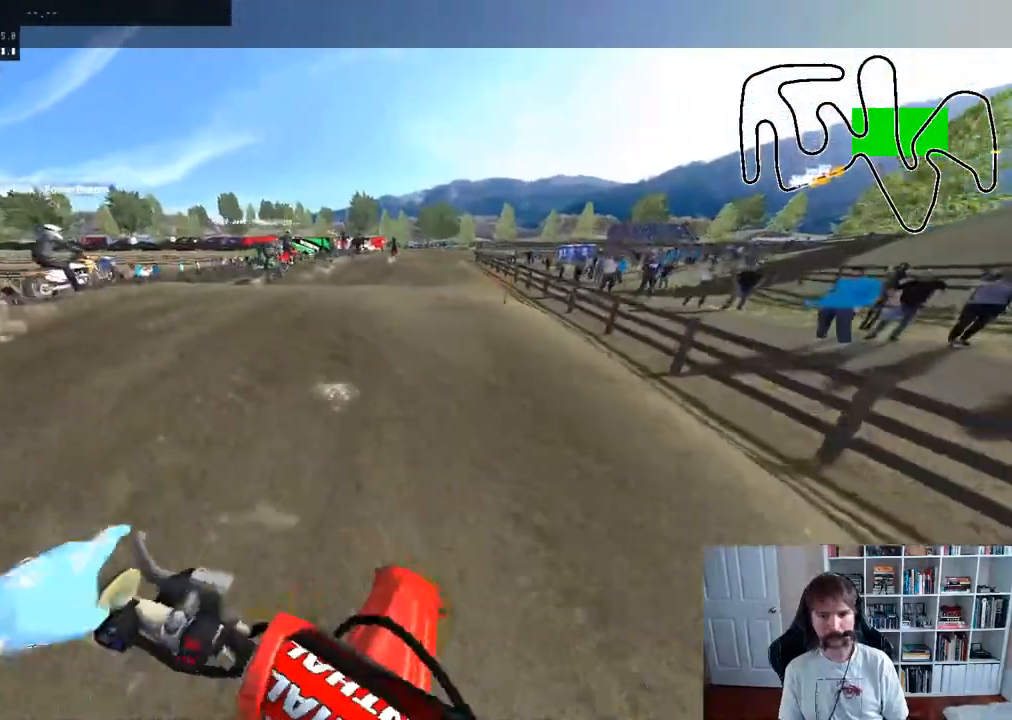
{"buttons": ["L1", "R3"], "left_stick": "center", "right_stick": "center", "events": [[17, "R3", "down"], [183, "R3", "up"], [217, "right_stick", "up"], [350, "R2", "up"], [383, "right_stick", "center"], [483, "L1", "down"], [483, "R3", "down"]]}
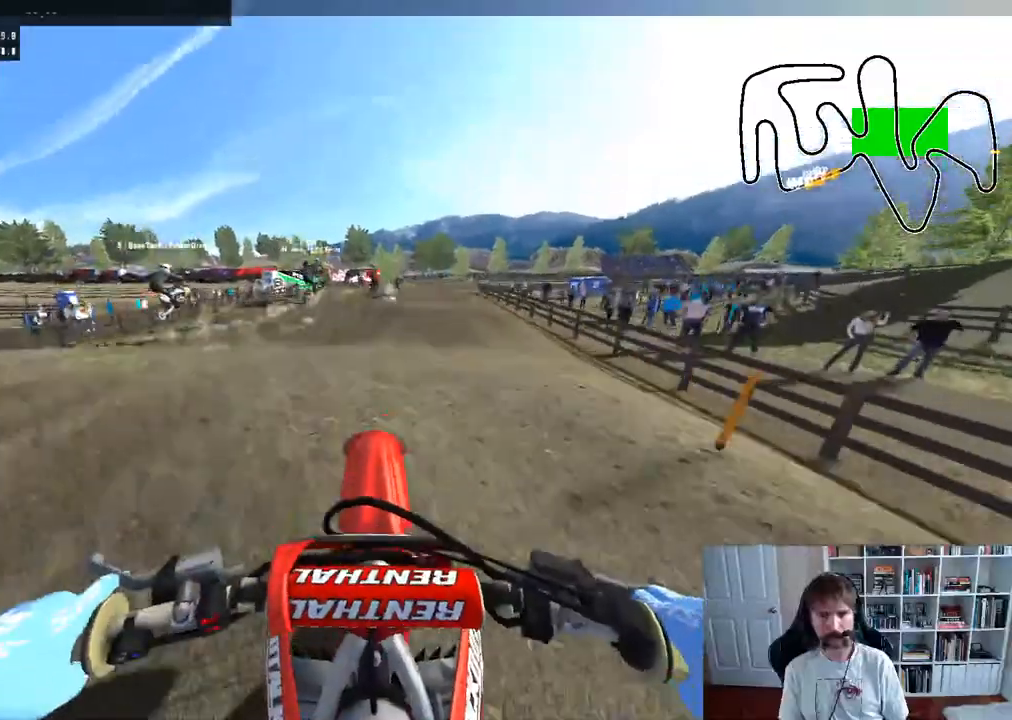
{"buttons": ["R2"], "left_stick": "center", "right_stick": "center", "events": [[117, "L1", "up"], [133, "R3", "up"], [317, "R2", "down"]]}
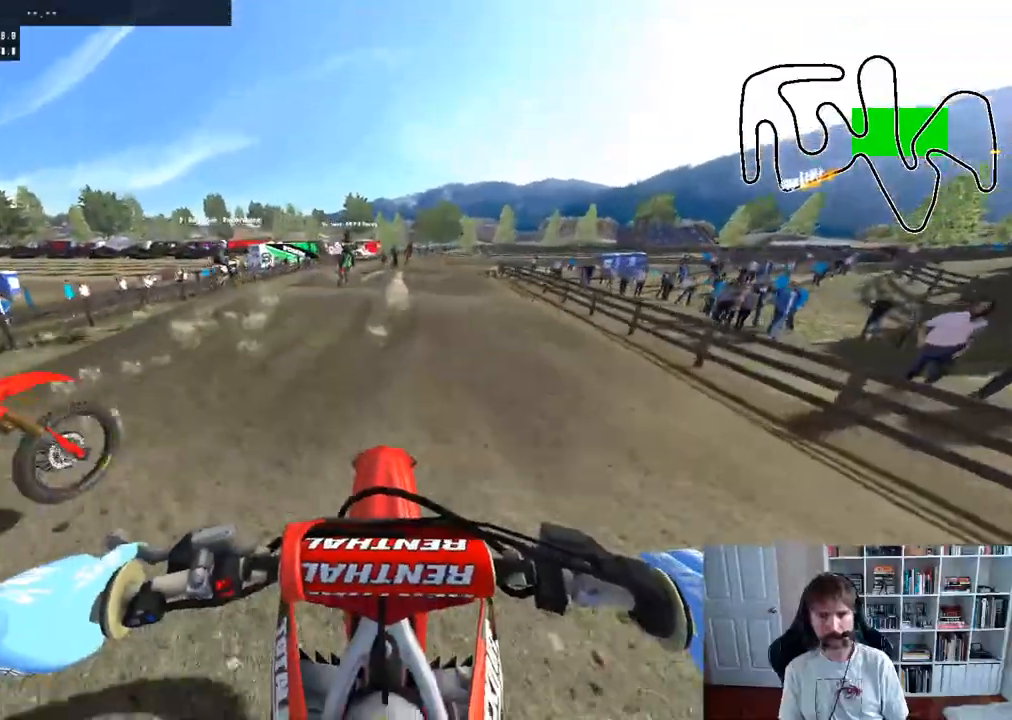
{"buttons": ["R2"], "left_stick": "center", "right_stick": "center", "events": [[333, "R3", "down"], [500, "R3", "up"]]}
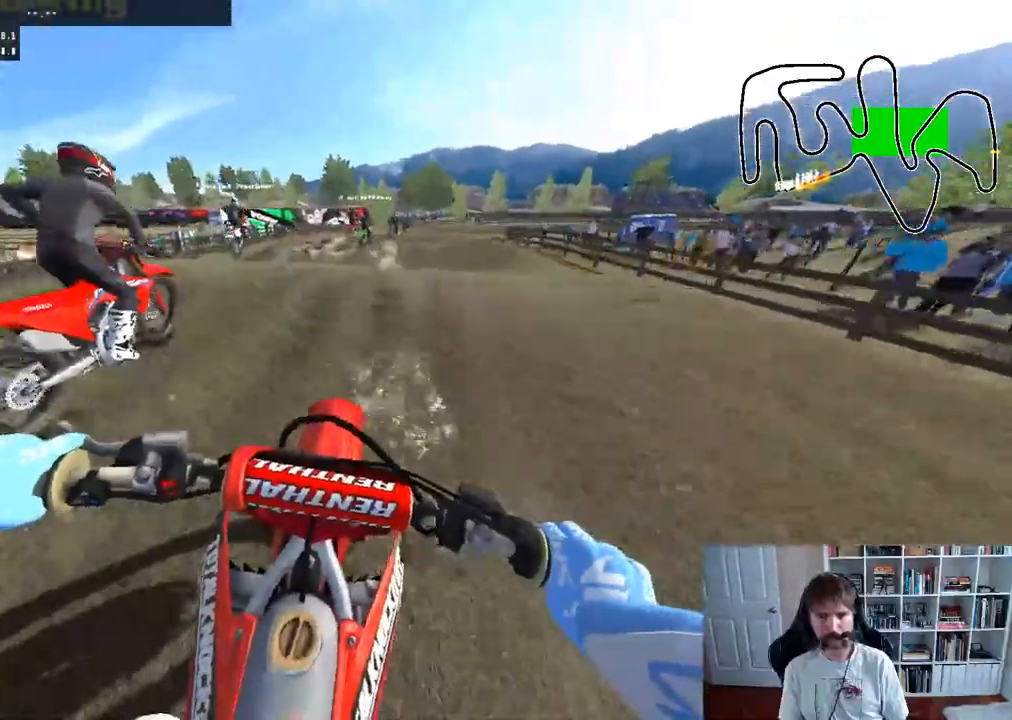
{"buttons": ["R2"], "left_stick": "down", "right_stick": "up", "events": [[250, "R2", "up"], [367, "R2", "down"], [383, "left_stick", "down"], [433, "right_stick", "up"]]}
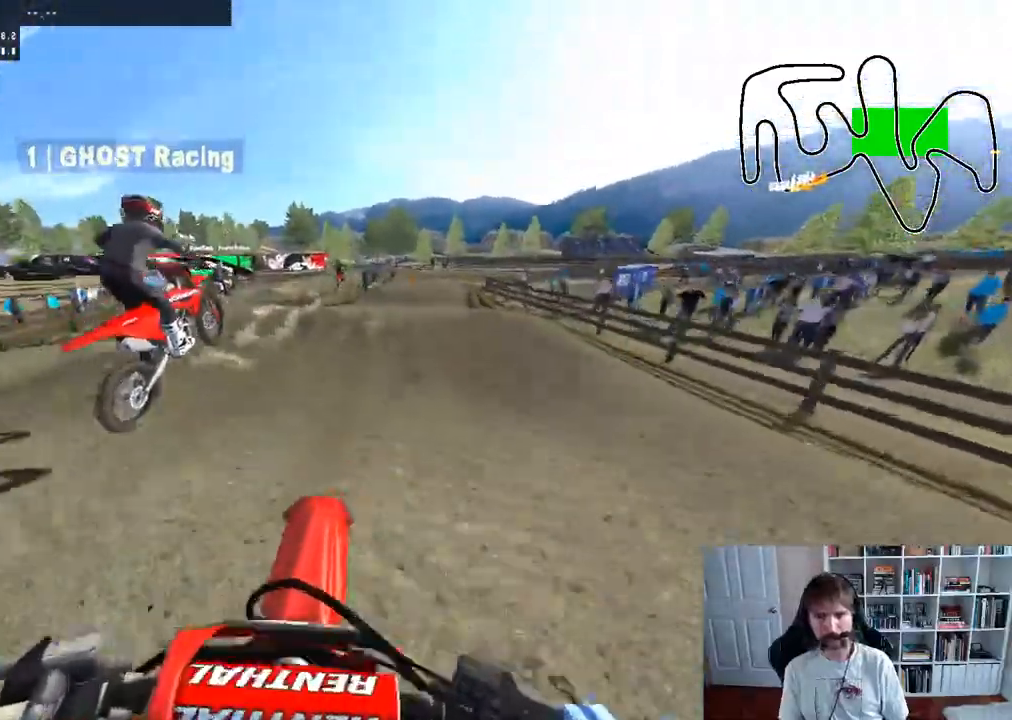
{"buttons": ["R2"], "left_stick": "center", "right_stick": "up", "events": [[83, "left_stick", "center"]]}
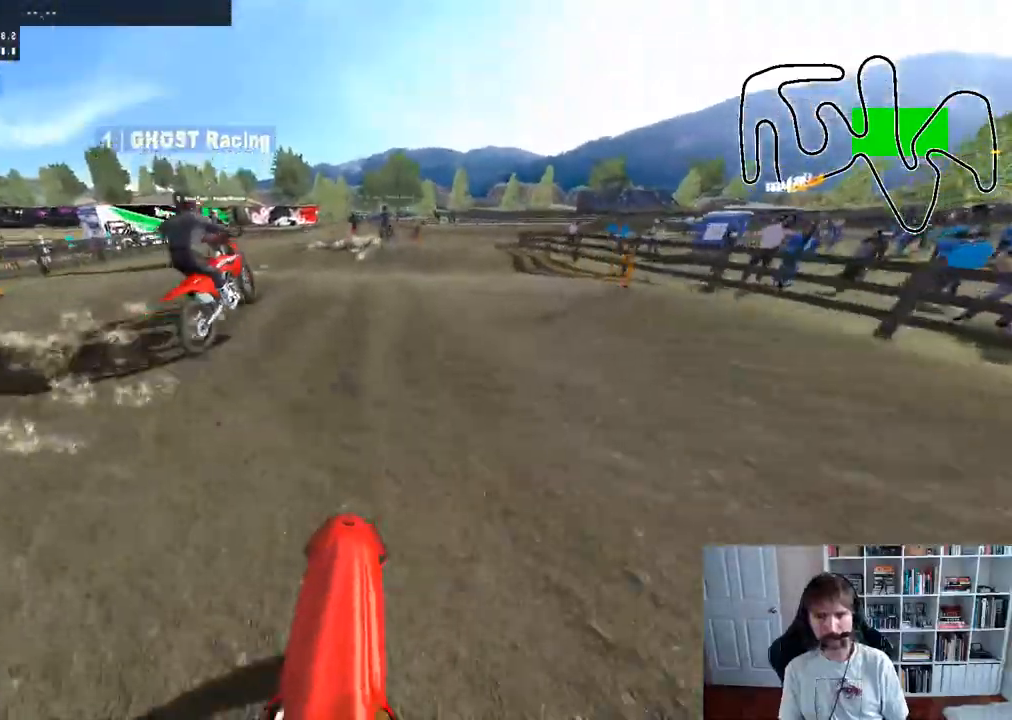
{"buttons": [], "left_stick": "center", "right_stick": "up", "events": [[267, "left_stick", "down"], [450, "R2", "up"], [483, "left_stick", "center"]]}
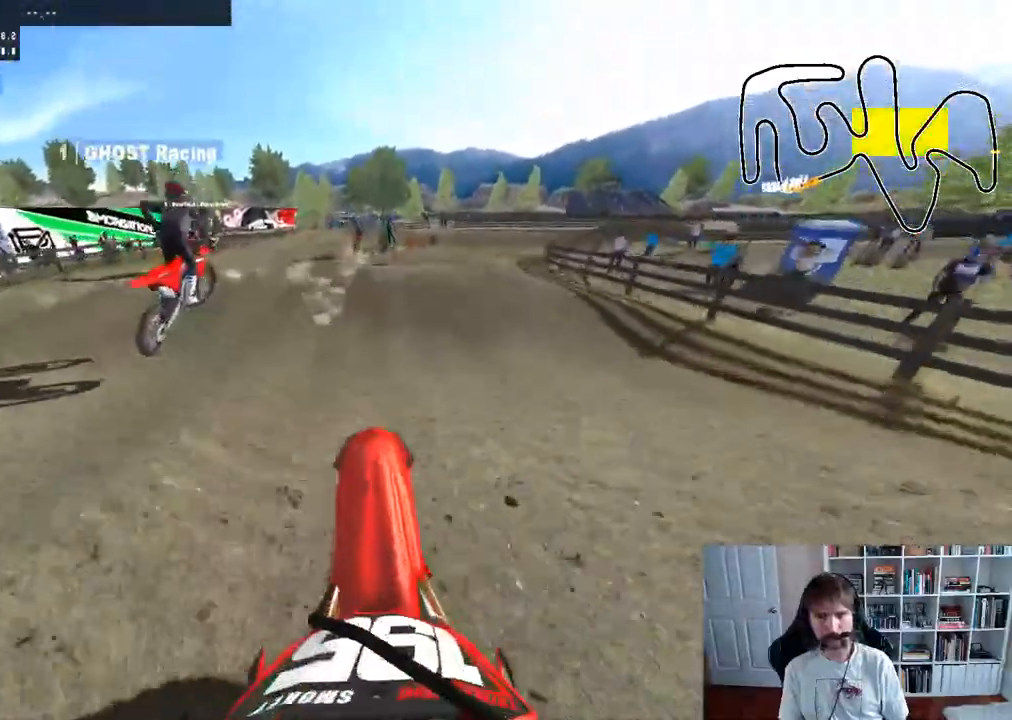
{"buttons": ["R2"], "left_stick": "center", "right_stick": "up", "events": [[67, "R2", "down"], [317, "left_stick", "right"], [483, "left_stick", "center"]]}
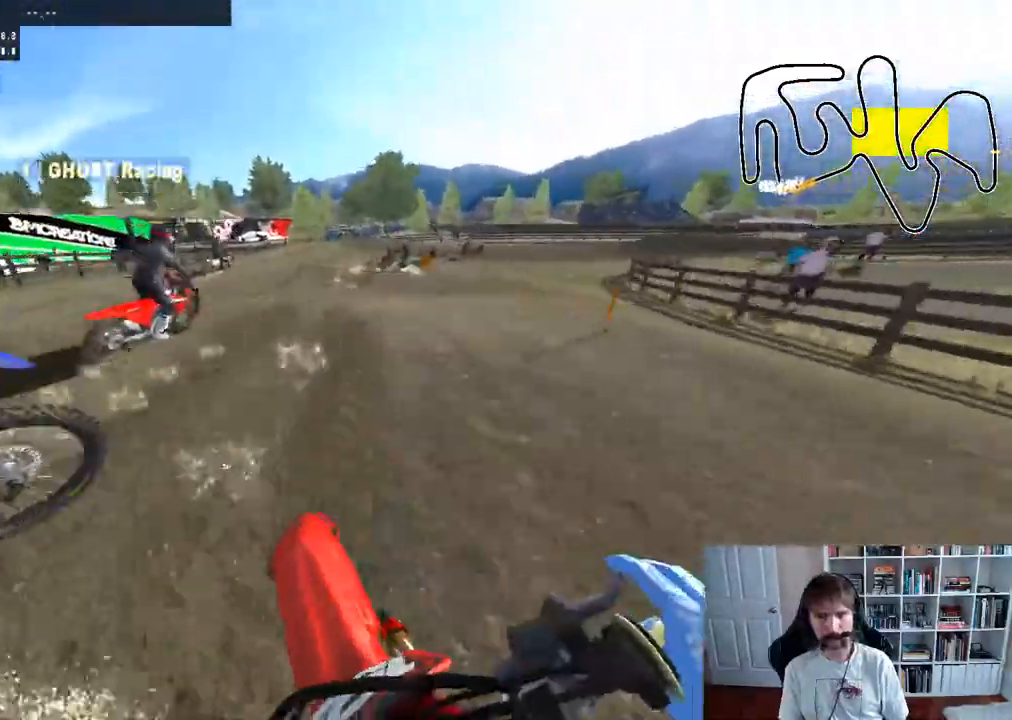
{"buttons": ["R2"], "left_stick": "down", "right_stick": "up", "events": [[167, "left_stick", "down"]]}
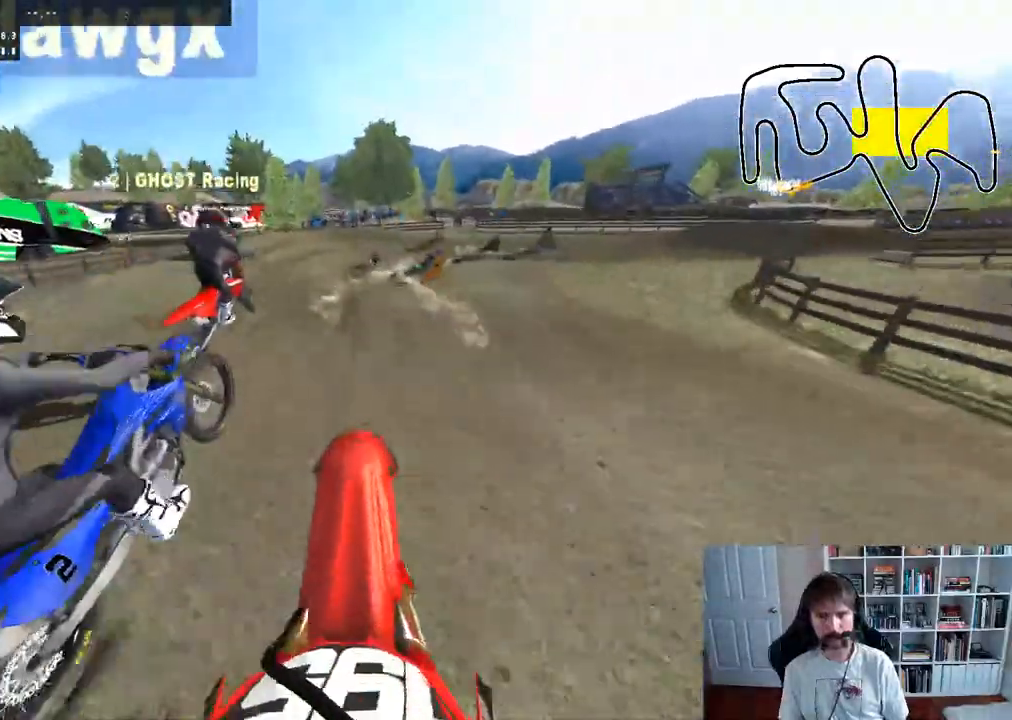
{"buttons": ["R2"], "left_stick": "right", "right_stick": "up", "events": [[17, "R2", "up"], [133, "left_stick", "center"], [317, "left_stick", "right"], [417, "R2", "down"]]}
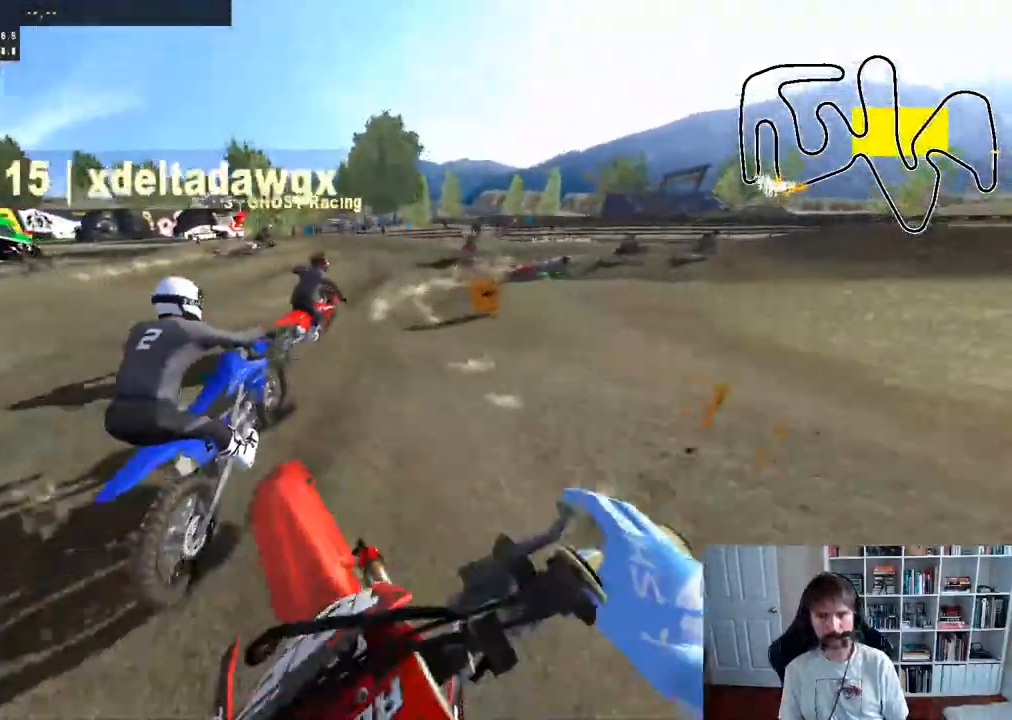
{"buttons": [], "left_stick": "right", "right_stick": "center", "events": [[33, "left_stick", "center"], [100, "R2", "up"], [100, "right_stick", "center"], [183, "left_stick", "right"]]}
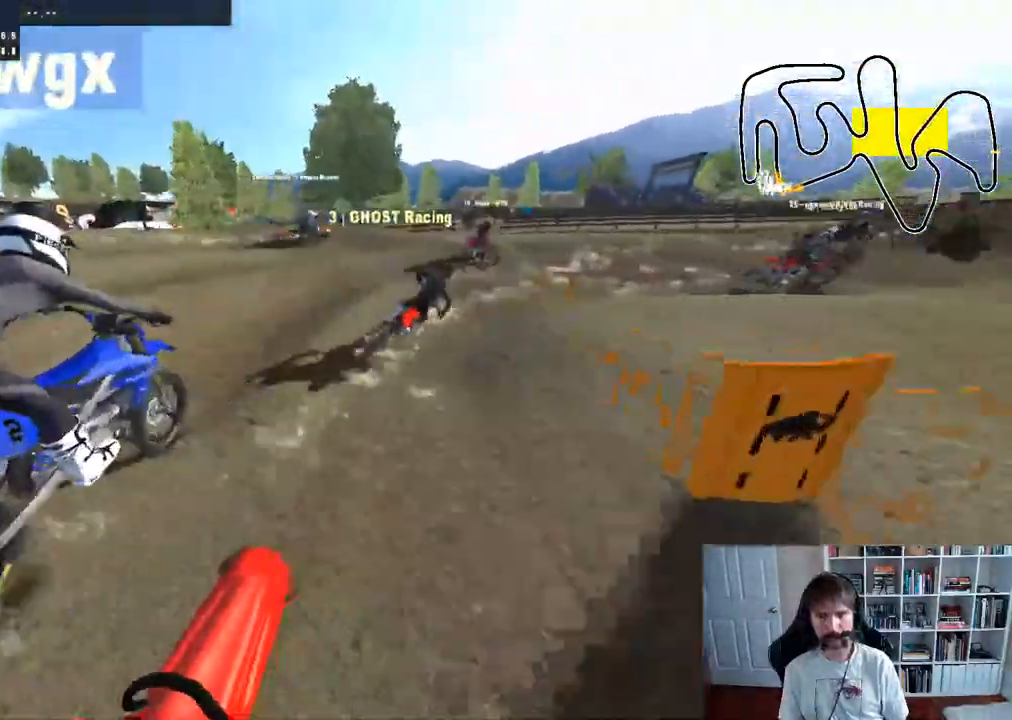
{"buttons": ["R2"], "left_stick": "right", "right_stick": "center", "events": [[300, "R2", "down"]]}
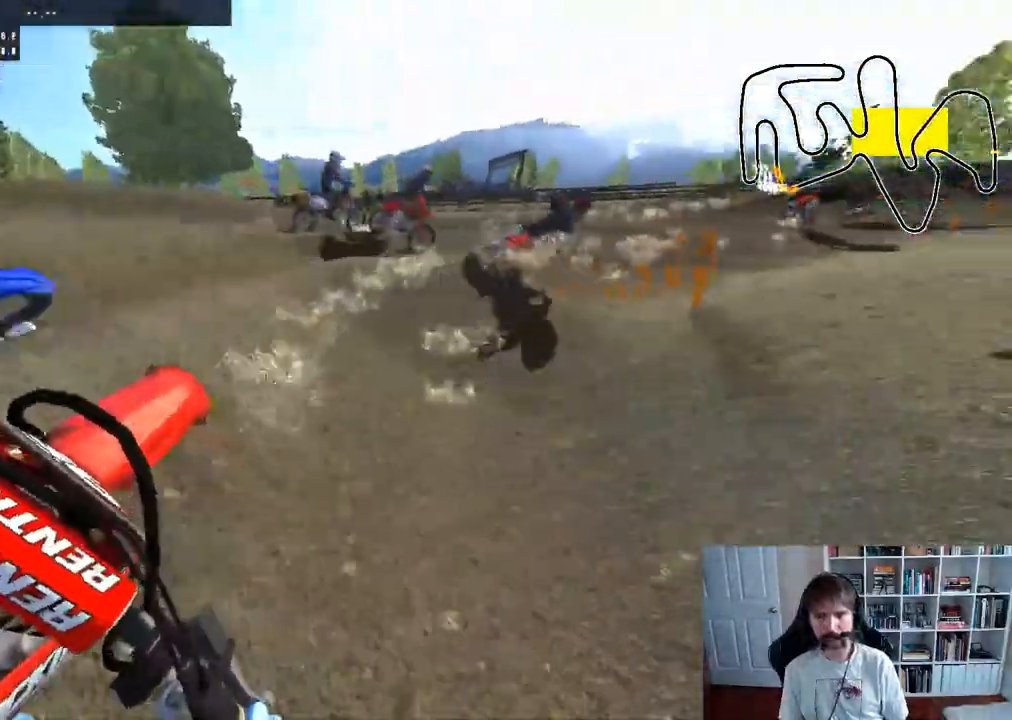
{"buttons": ["R2"], "left_stick": "right", "right_stick": "center", "events": [[150, "left_stick", "center"], [383, "left_stick", "right"]]}
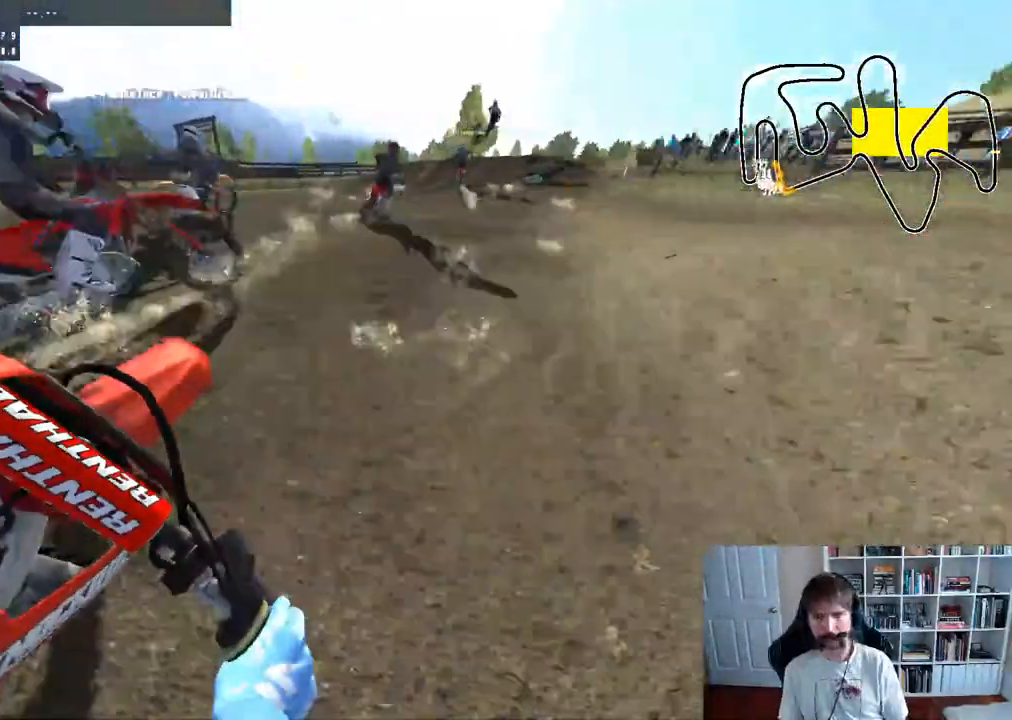
{"buttons": ["R2"], "left_stick": "center", "right_stick": "center", "events": [[33, "left_stick", "center"]]}
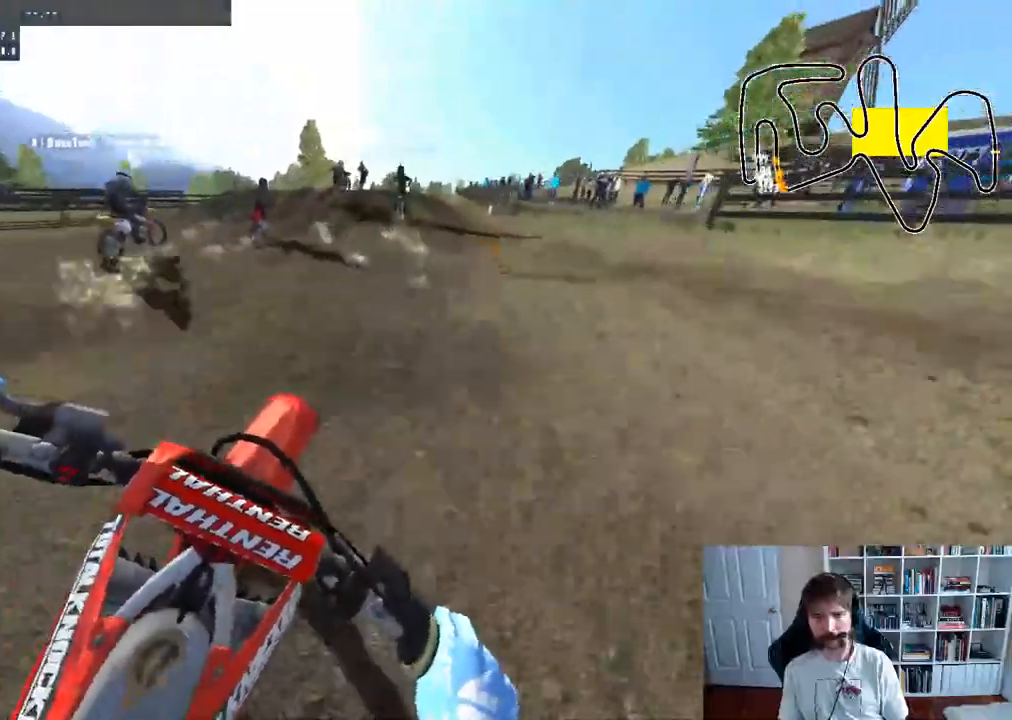
{"buttons": ["R2"], "left_stick": "left", "right_stick": "center", "events": [[367, "left_stick", "left"]]}
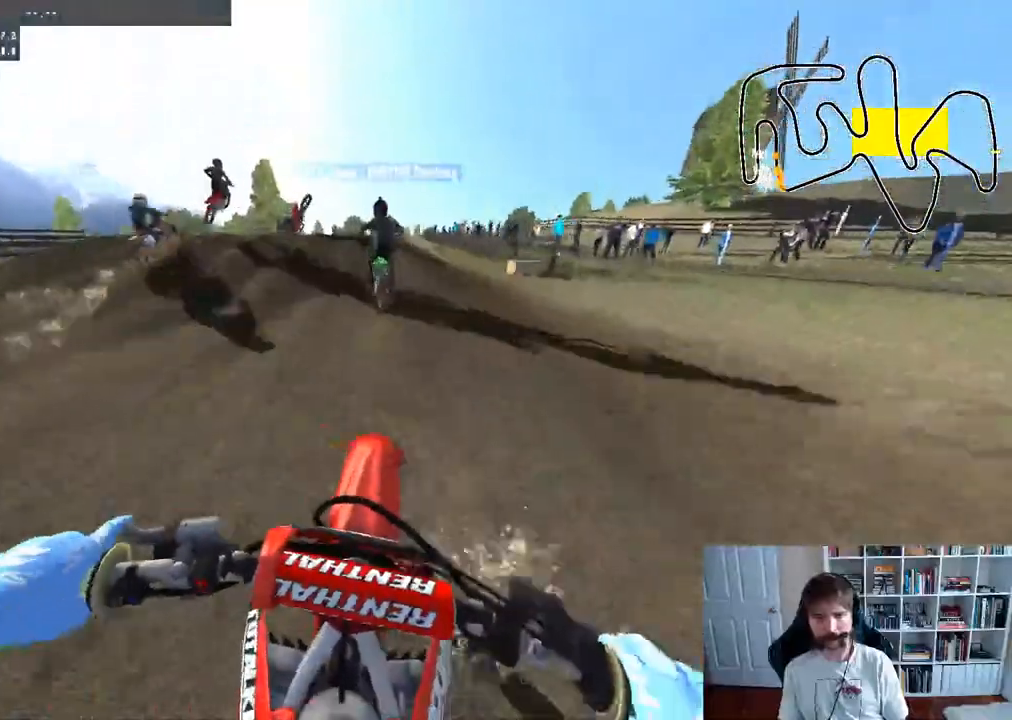
{"buttons": ["R2"], "left_stick": "center", "right_stick": "center", "events": [[83, "left_stick", "center"]]}
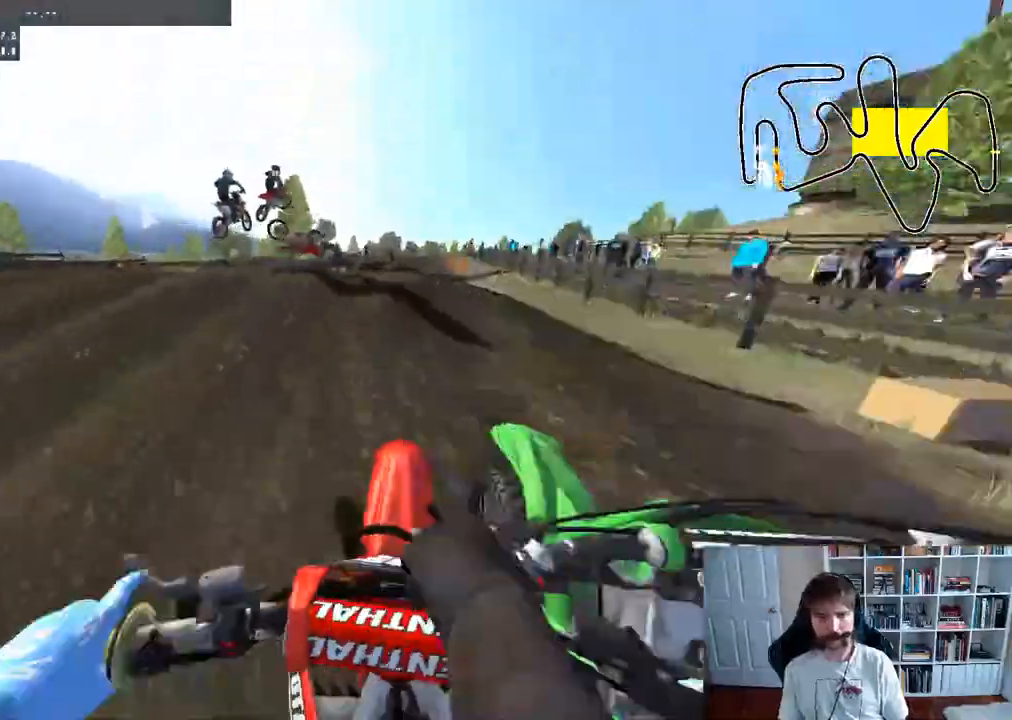
{"buttons": ["X"], "left_stick": "center", "right_stick": "center", "events": [[183, "R2", "up"], [483, "X", "down"]]}
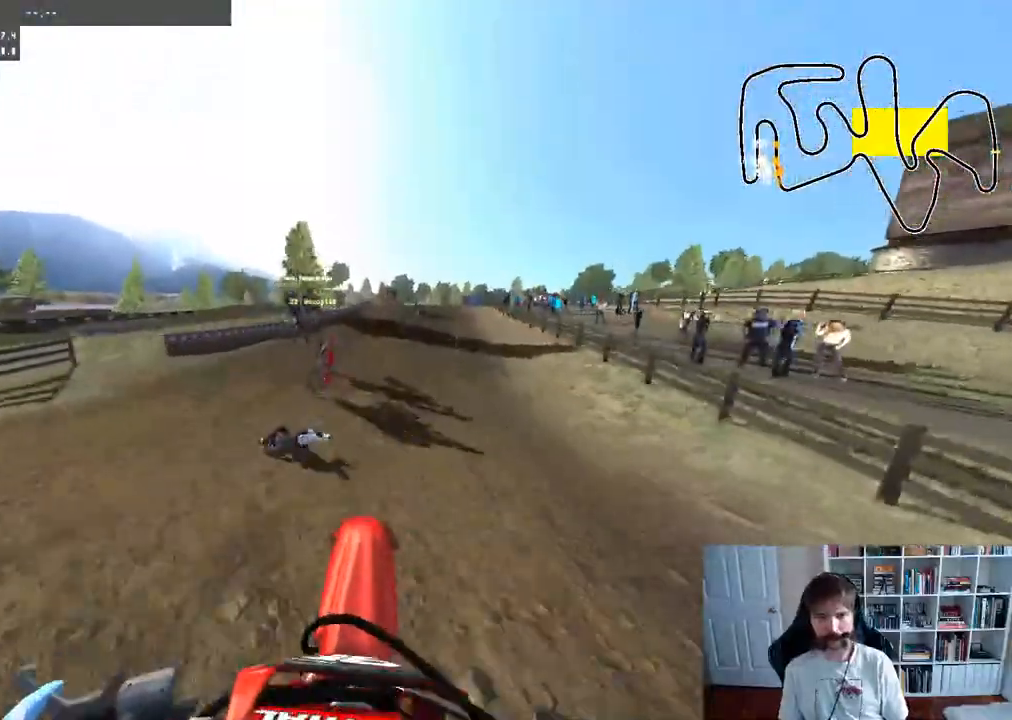
{"buttons": ["R2"], "left_stick": "right", "right_stick": "center", "events": [[67, "X", "up"], [200, "R2", "down"], [333, "left_stick", "right"]]}
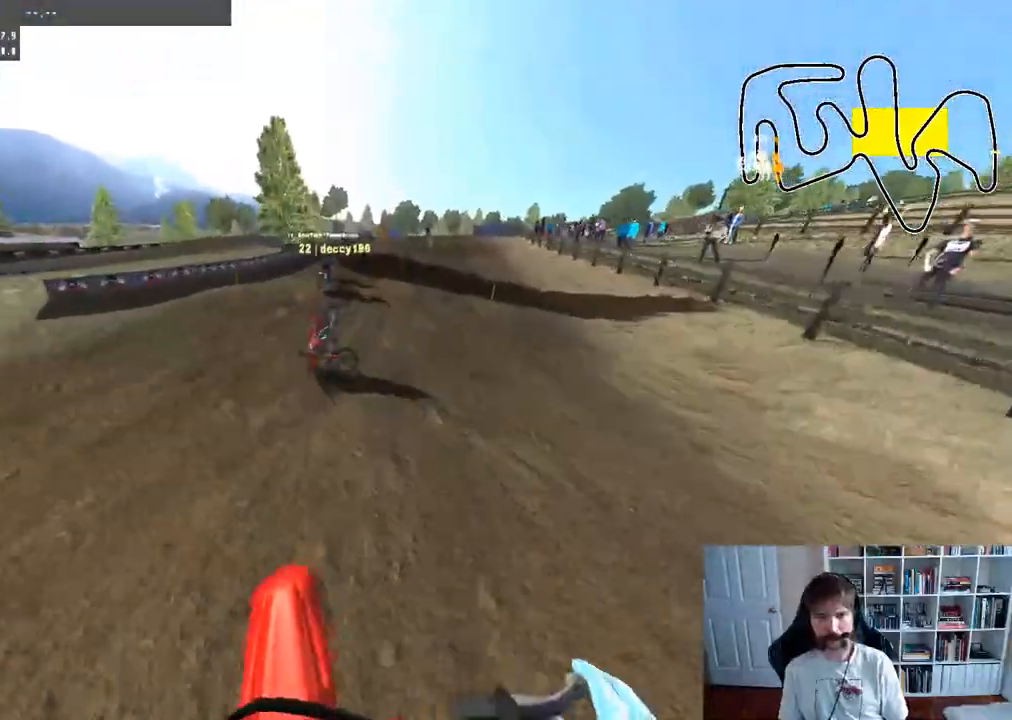
{"buttons": ["R2"], "left_stick": "center", "right_stick": "up", "events": [[233, "left_stick", "center"], [233, "right_stick", "up"]]}
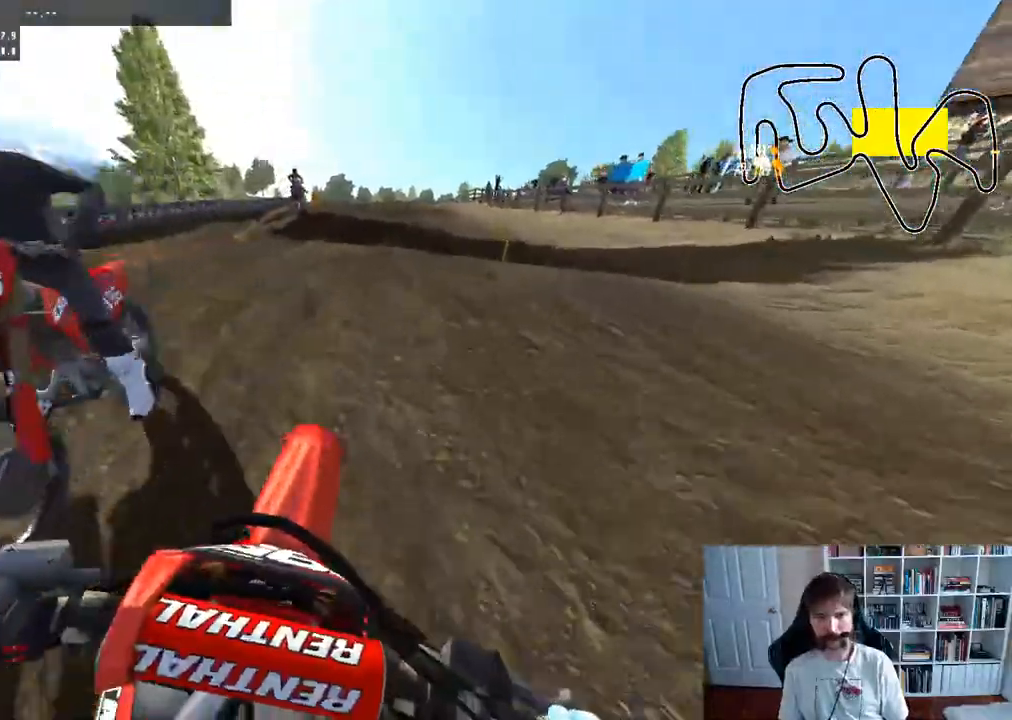
{"buttons": ["R2"], "left_stick": "center", "right_stick": "center", "events": [[200, "right_stick", "center"]]}
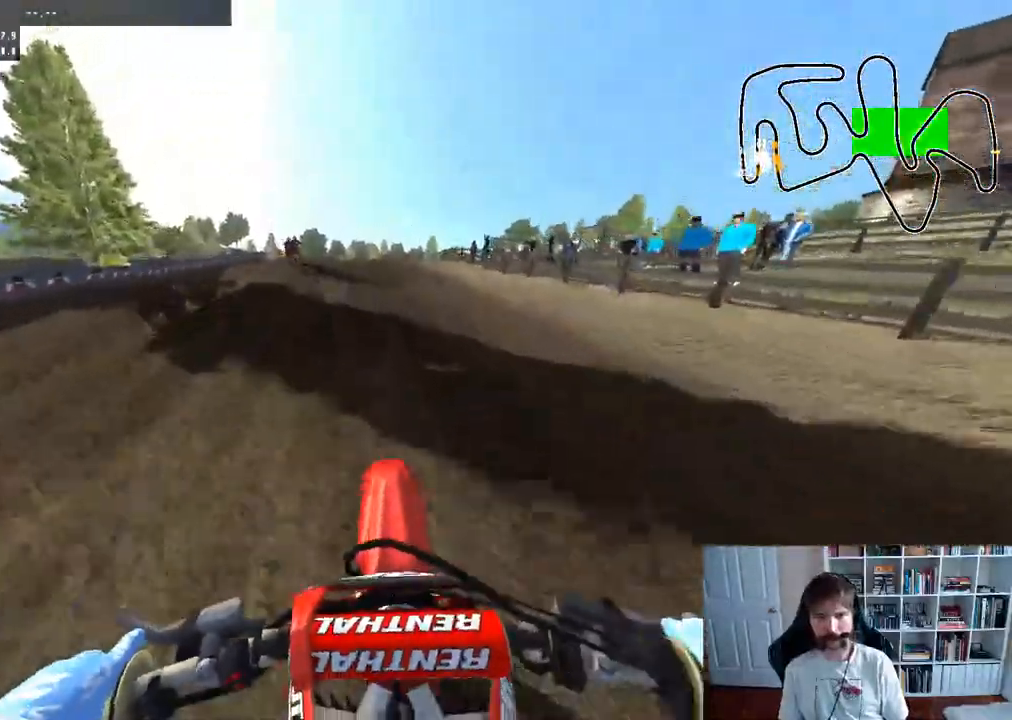
{"buttons": ["R2"], "left_stick": "center", "right_stick": "center", "events": []}
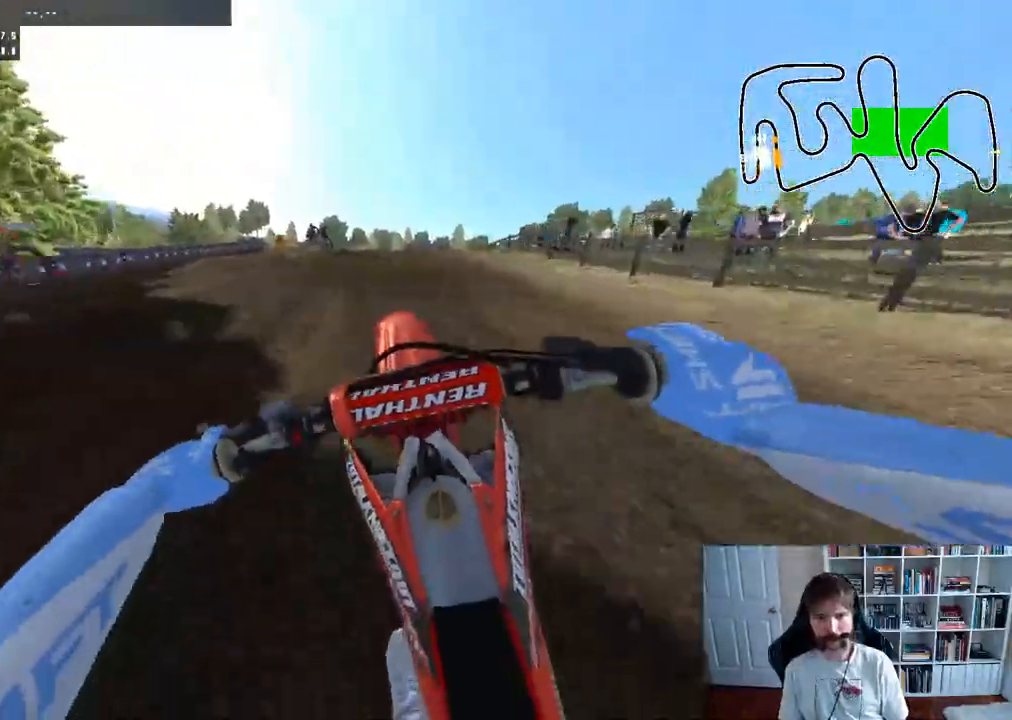
{"buttons": ["B", "R2"], "left_stick": "center", "right_stick": "center", "events": [[467, "B", "down"]]}